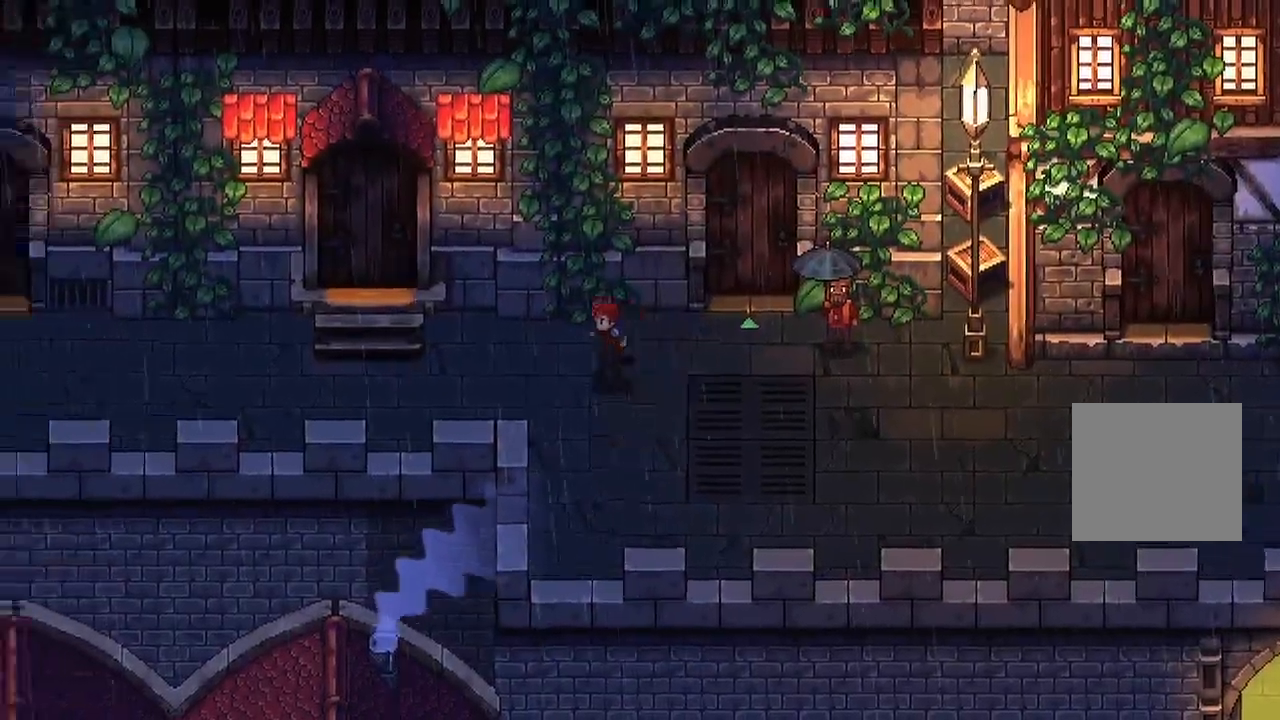
Gameplay with a controller (Xbox layout); each line is a JSON object with the inputs held at the frame after it. "events" lists button and stick changes between this image and that frame as [ms after this image, input, new state], when the widget could be followed in between.
{"buttons": [], "left_stick": "left", "right_stick": "center", "events": []}
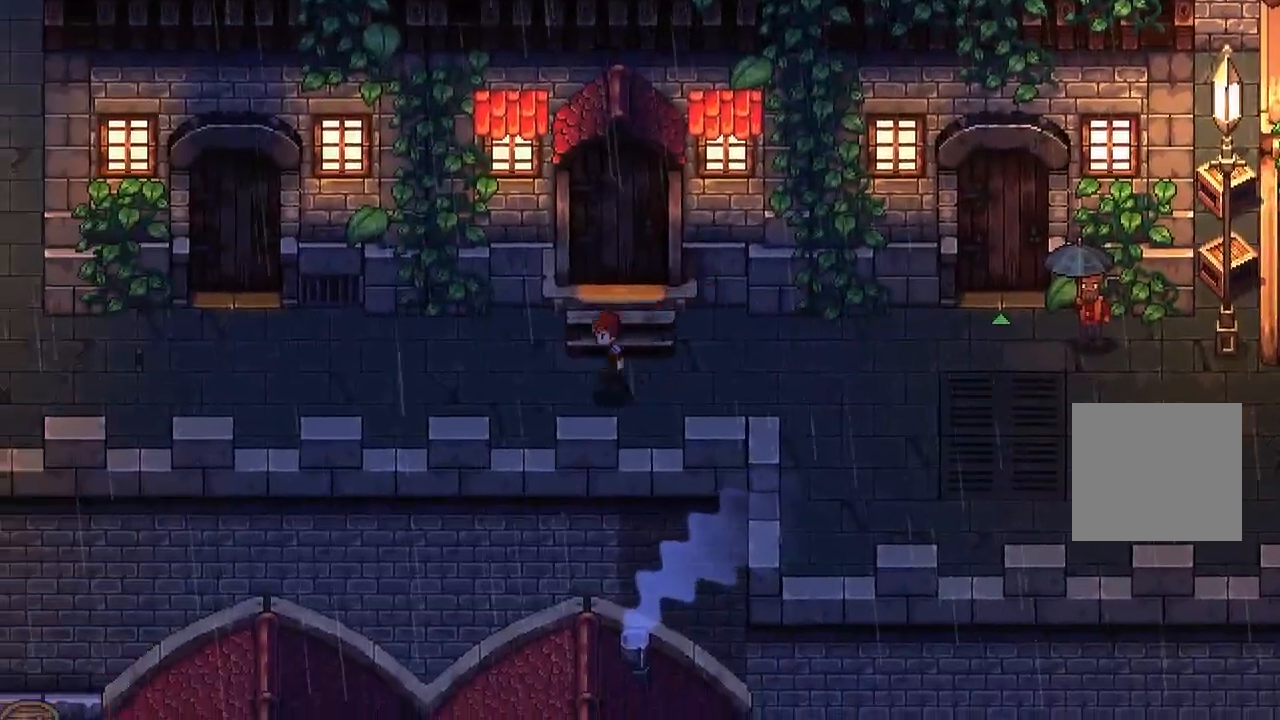
{"buttons": [], "left_stick": "center", "right_stick": "center", "events": [[400, "left_stick", "center"]]}
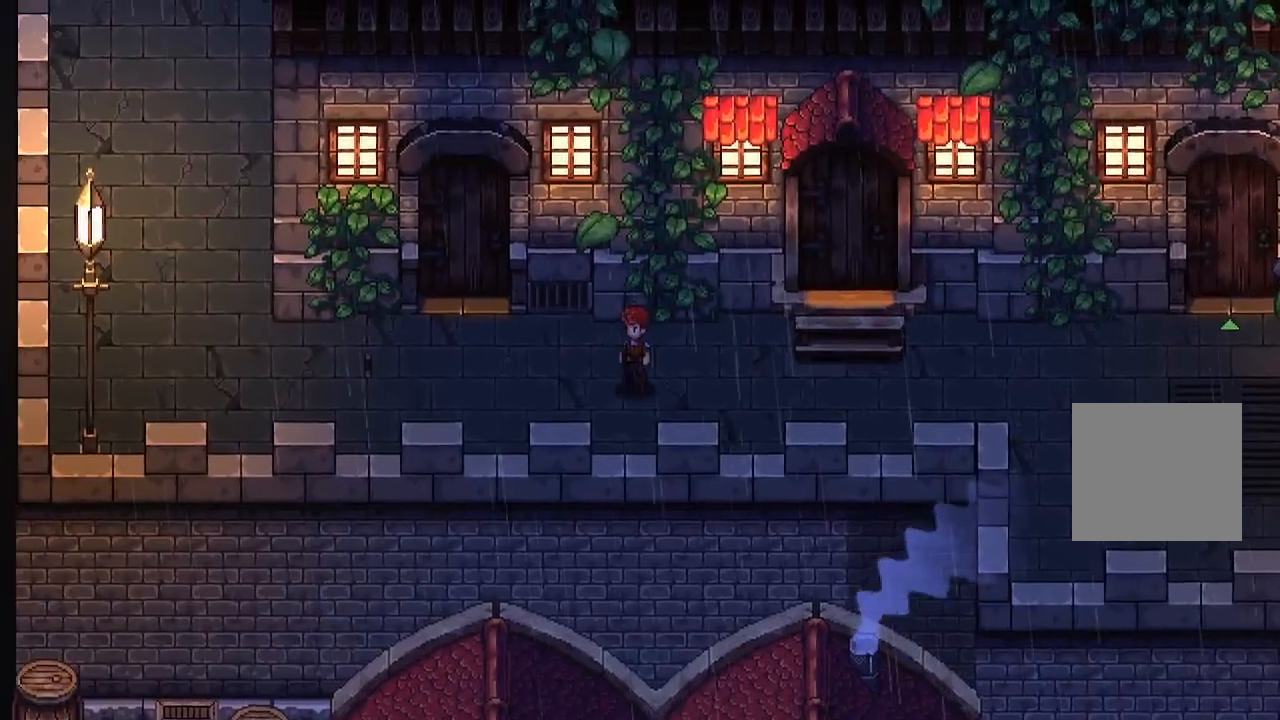
{"buttons": [], "left_stick": "left", "right_stick": "center", "events": [[183, "left_stick", "left"]]}
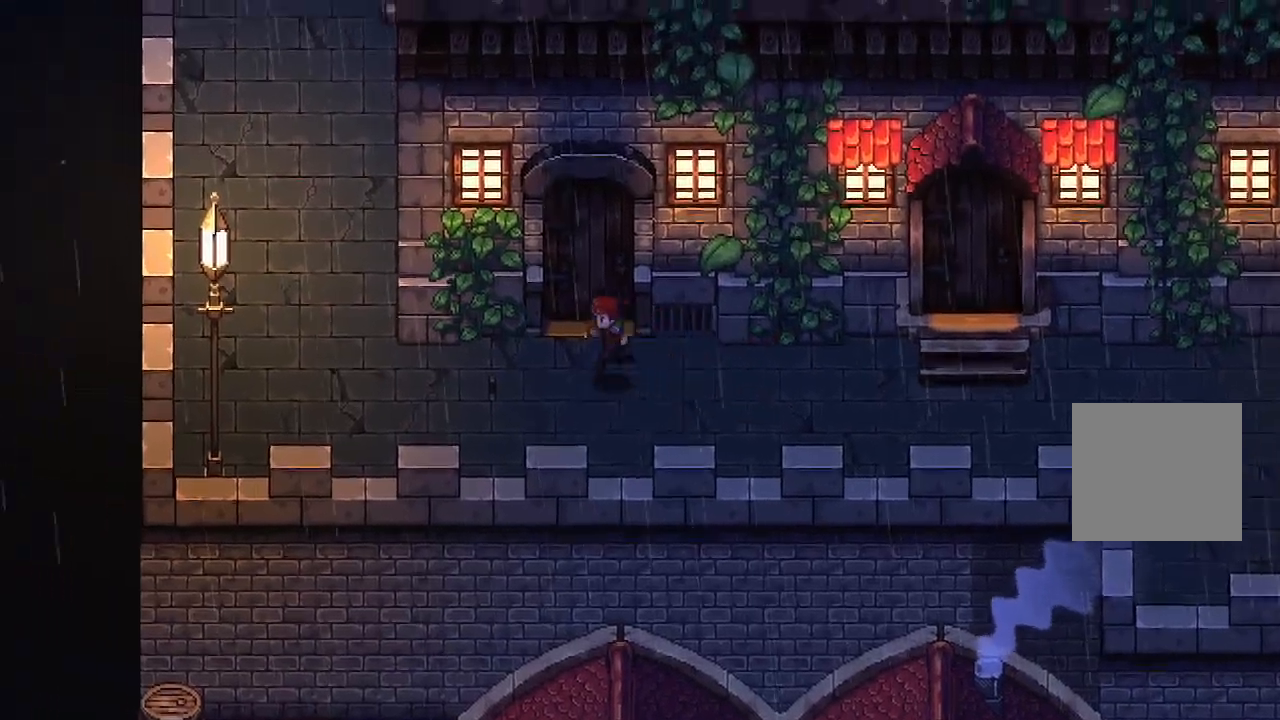
{"buttons": ["X"], "left_stick": "up-left", "right_stick": "center", "events": [[467, "left_stick", "up-left"], [500, "X", "down"]]}
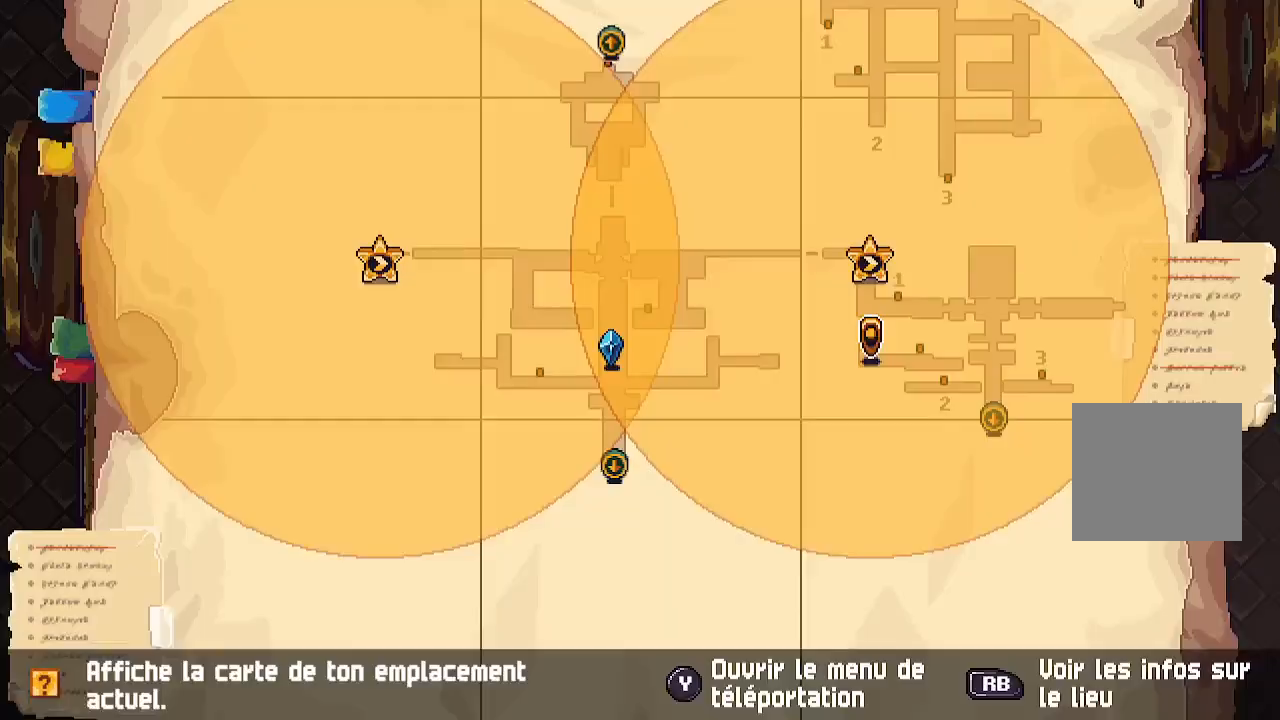
{"buttons": [], "left_stick": "center", "right_stick": "center", "events": [[117, "left_stick", "center"], [133, "X", "up"]]}
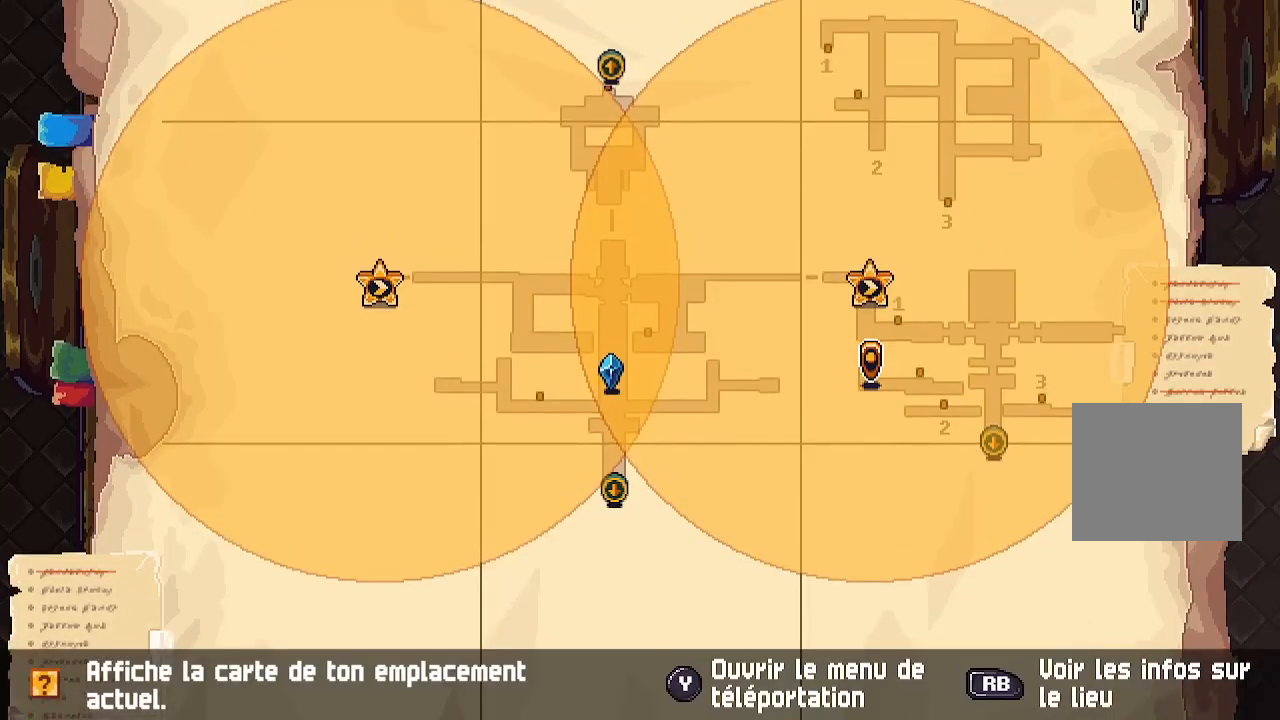
{"buttons": [], "left_stick": "up", "right_stick": "center", "events": [[333, "B", "down"], [383, "left_stick", "up"], [400, "B", "up"]]}
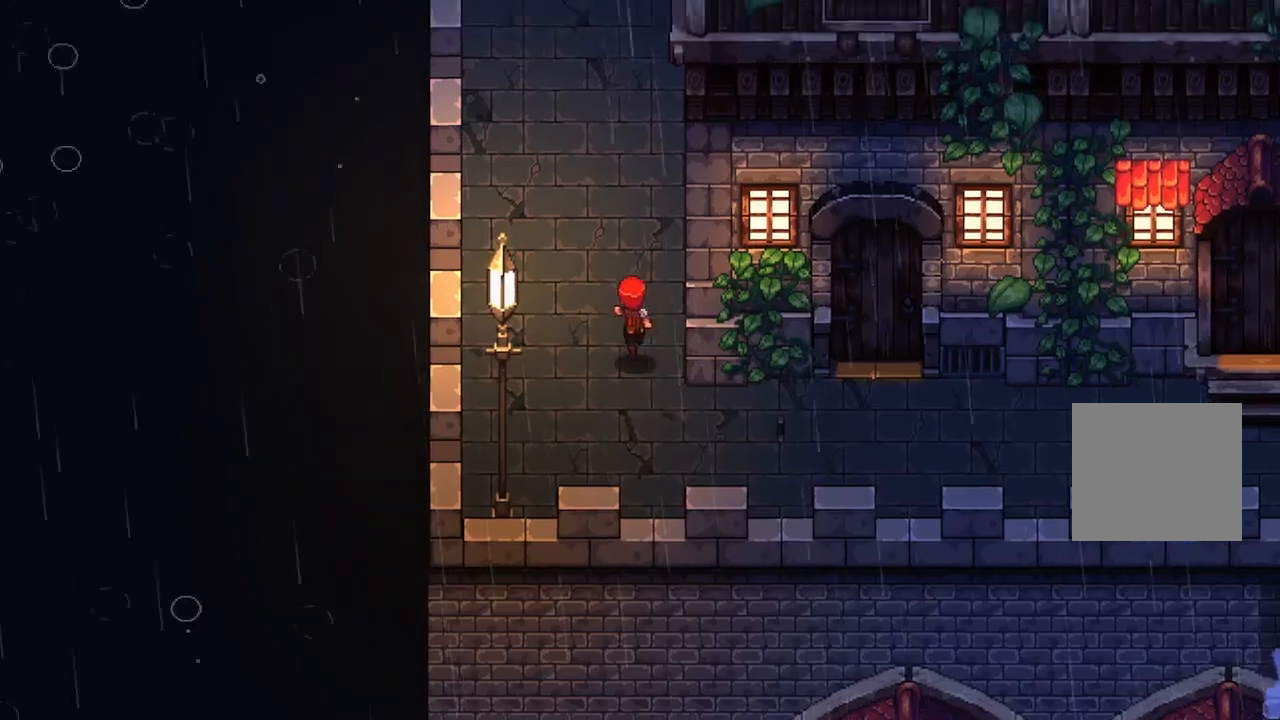
{"buttons": [], "left_stick": "up", "right_stick": "center", "events": []}
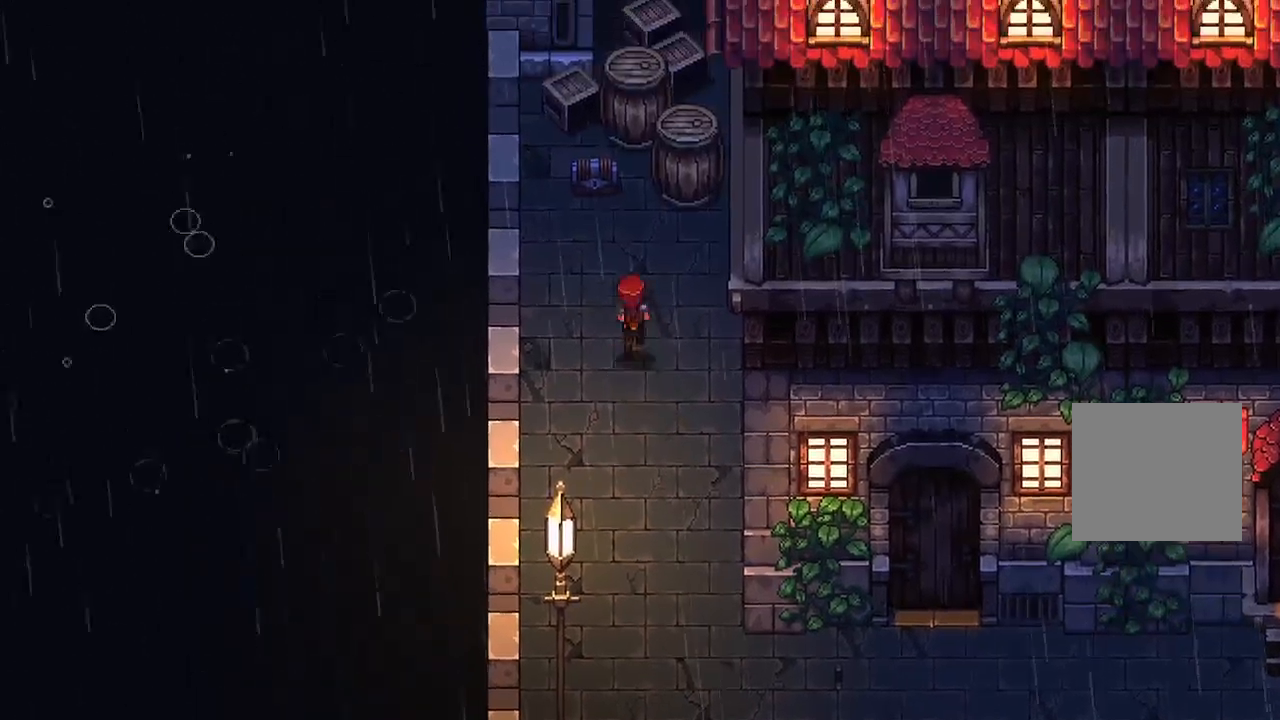
{"buttons": [], "left_stick": "center", "right_stick": "center", "events": [[317, "A", "down"], [450, "A", "up"], [450, "left_stick", "center"]]}
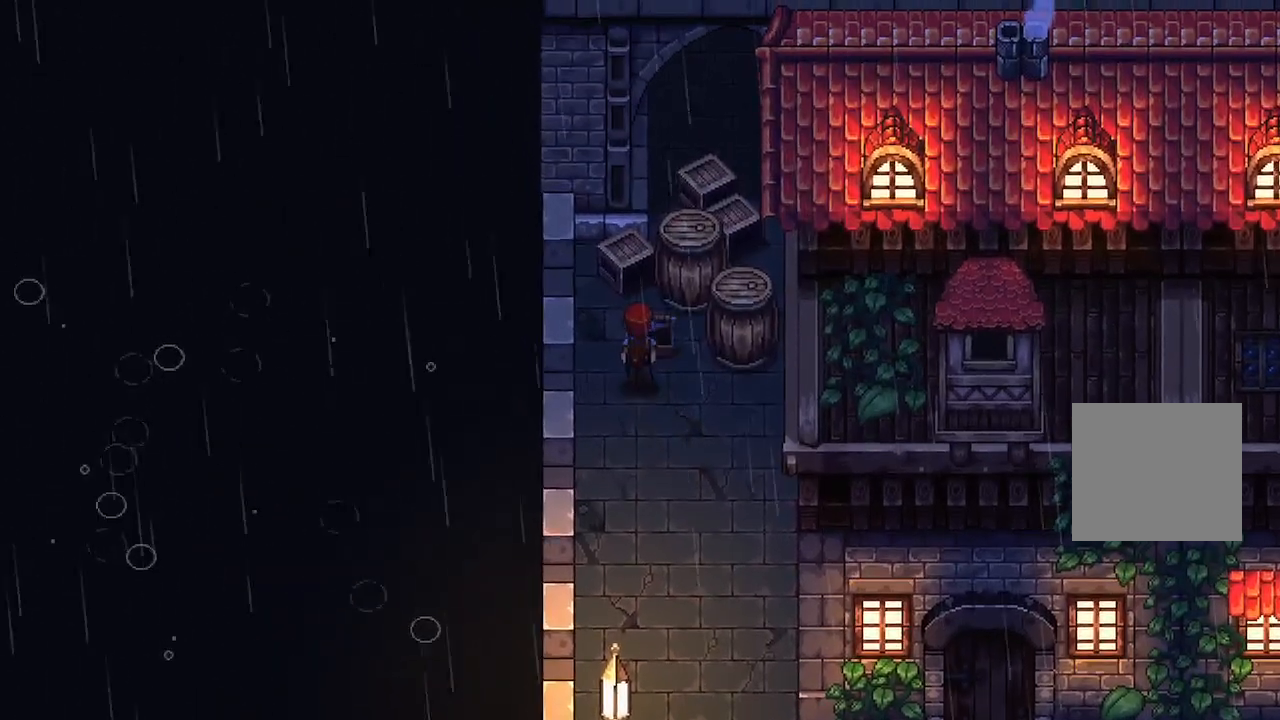
{"buttons": [], "left_stick": "down-right", "right_stick": "center", "events": [[100, "left_stick", "down"], [317, "left_stick", "down-right"]]}
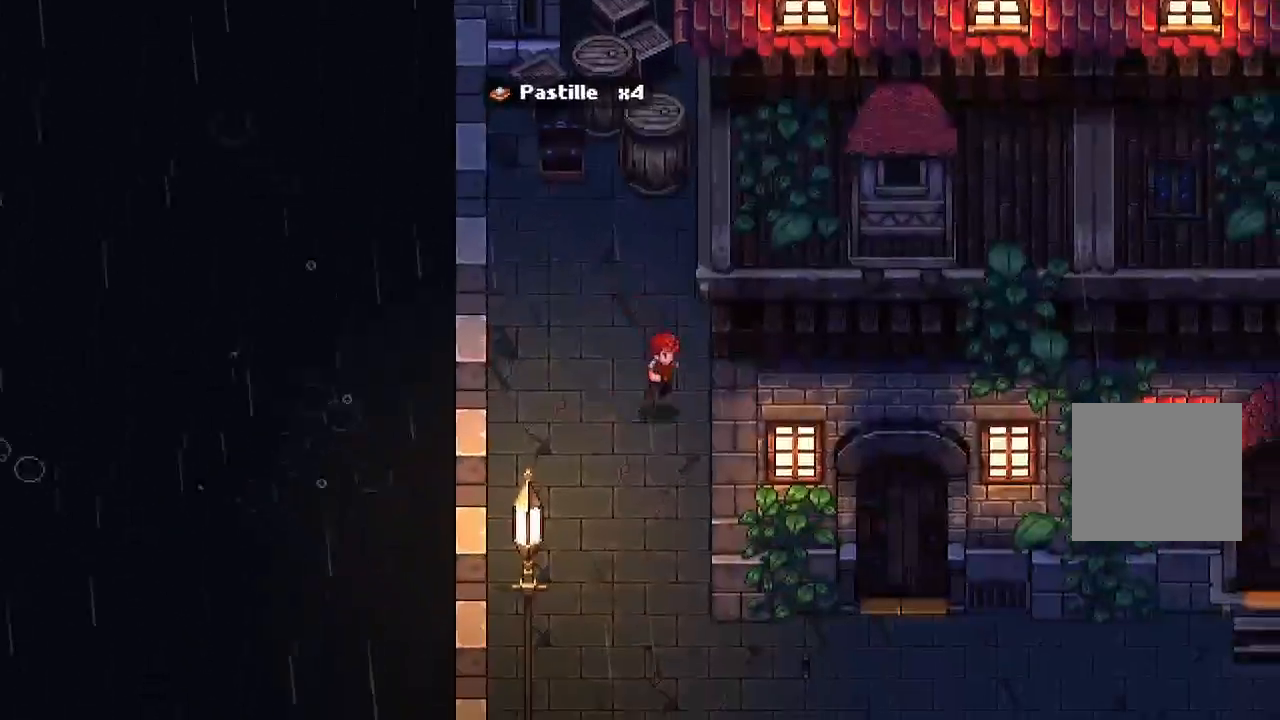
{"buttons": [], "left_stick": "down-right", "right_stick": "center", "events": []}
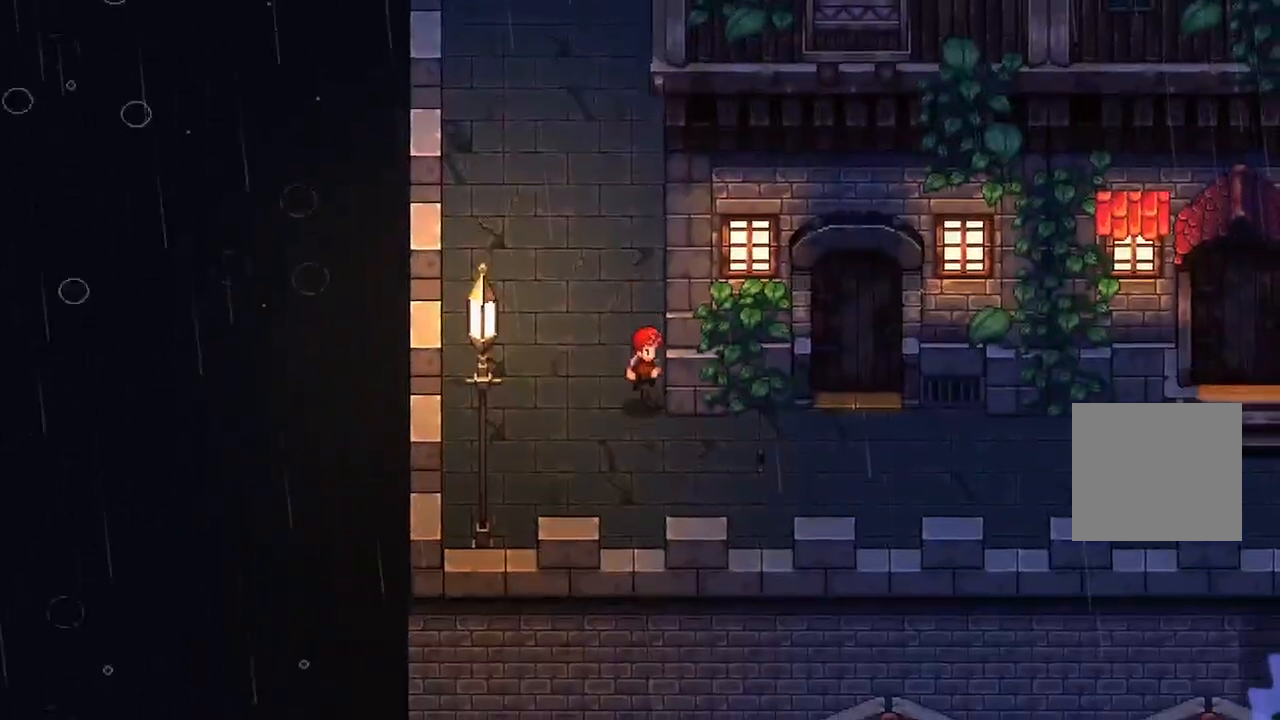
{"buttons": [], "left_stick": "center", "right_stick": "center", "events": [[233, "left_stick", "center"]]}
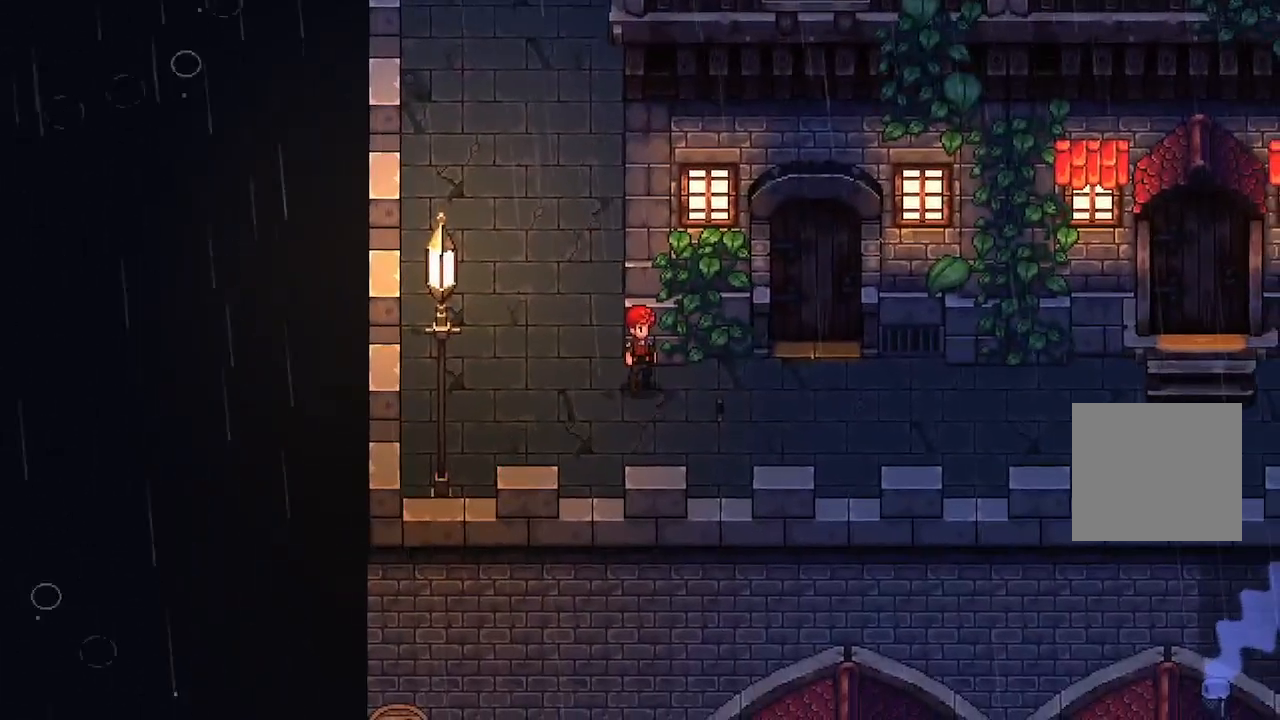
{"buttons": [], "left_stick": "center", "right_stick": "center", "events": []}
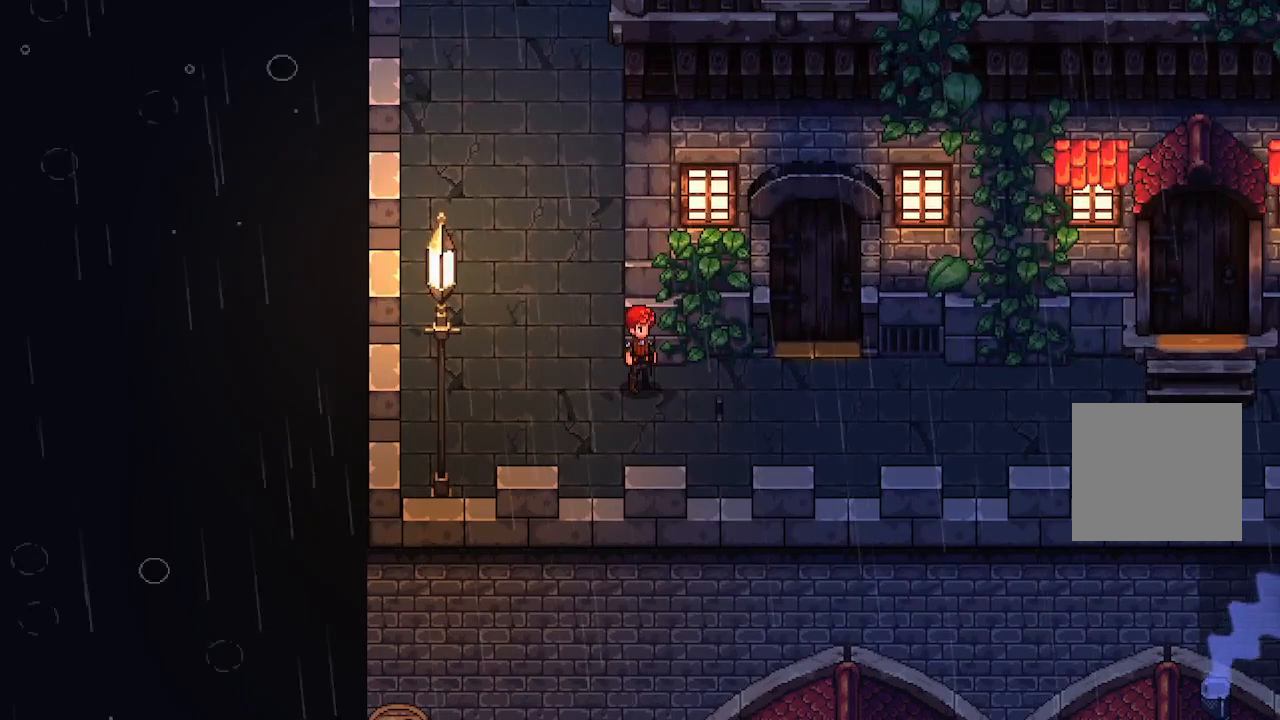
{"buttons": [], "left_stick": "center", "right_stick": "center", "events": []}
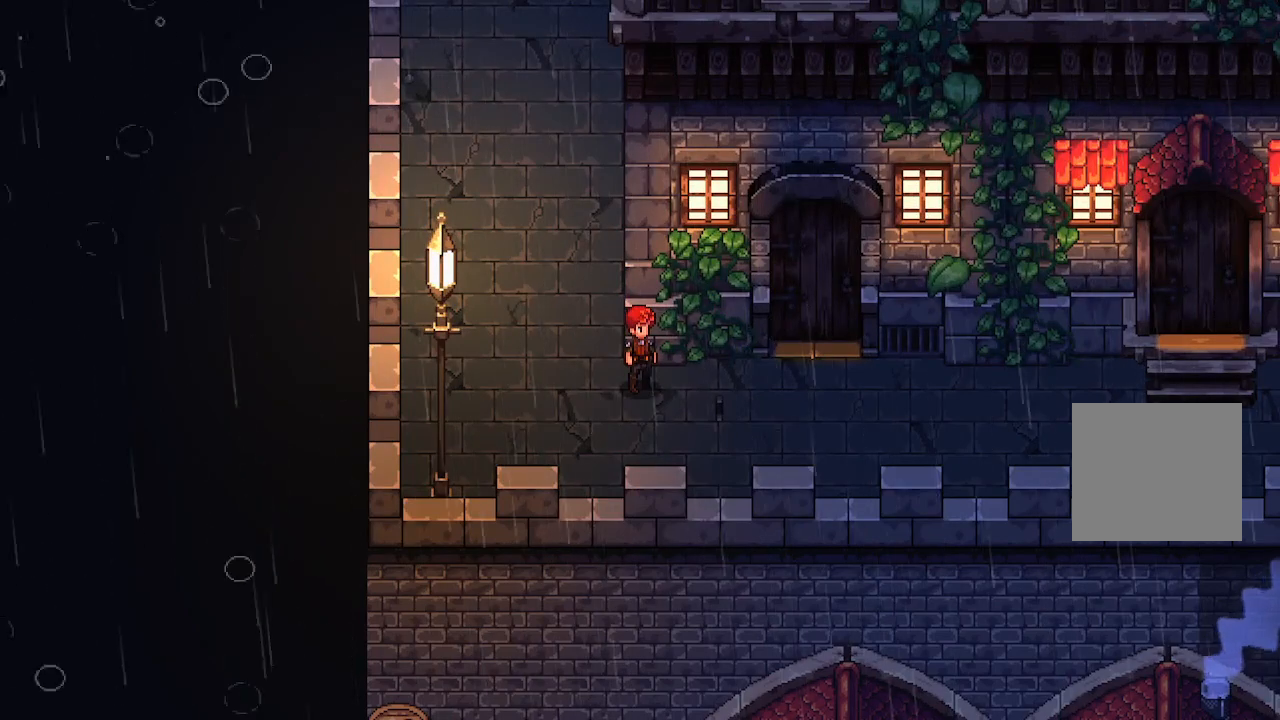
{"buttons": [], "left_stick": "center", "right_stick": "center", "events": []}
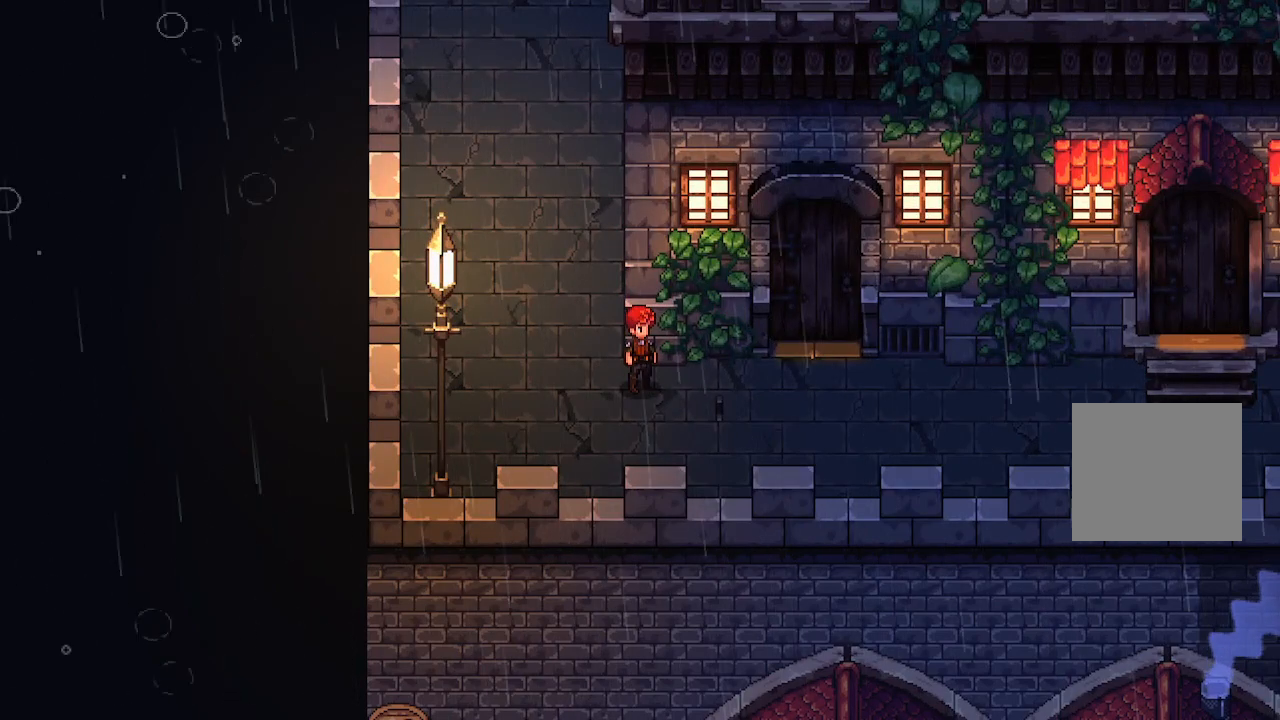
{"buttons": [], "left_stick": "center", "right_stick": "center", "events": []}
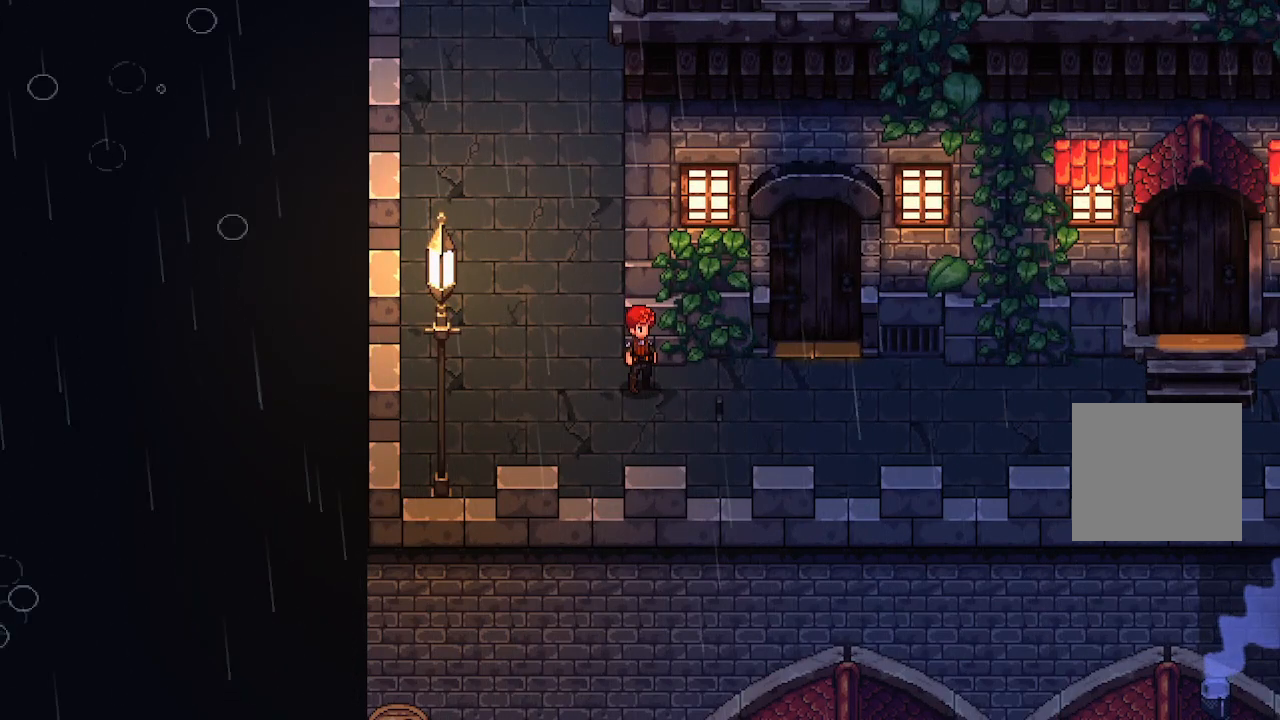
{"buttons": [], "left_stick": "center", "right_stick": "center", "events": []}
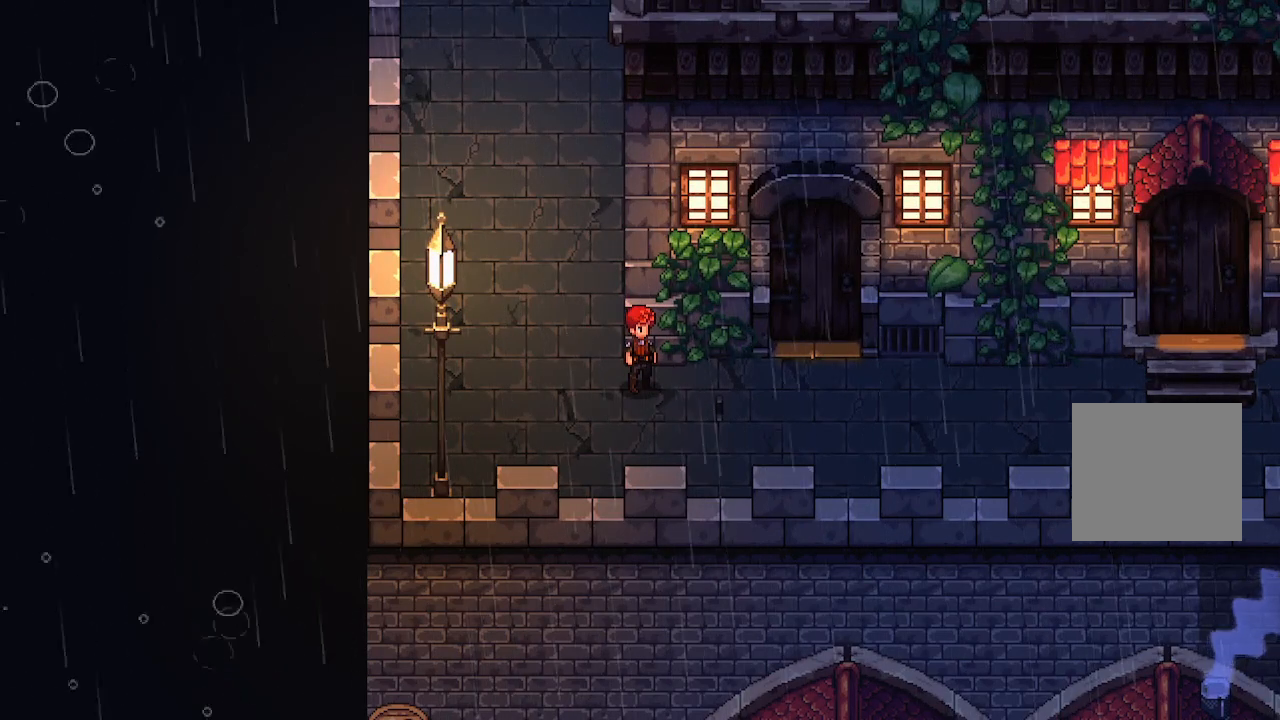
{"buttons": [], "left_stick": "center", "right_stick": "center", "events": []}
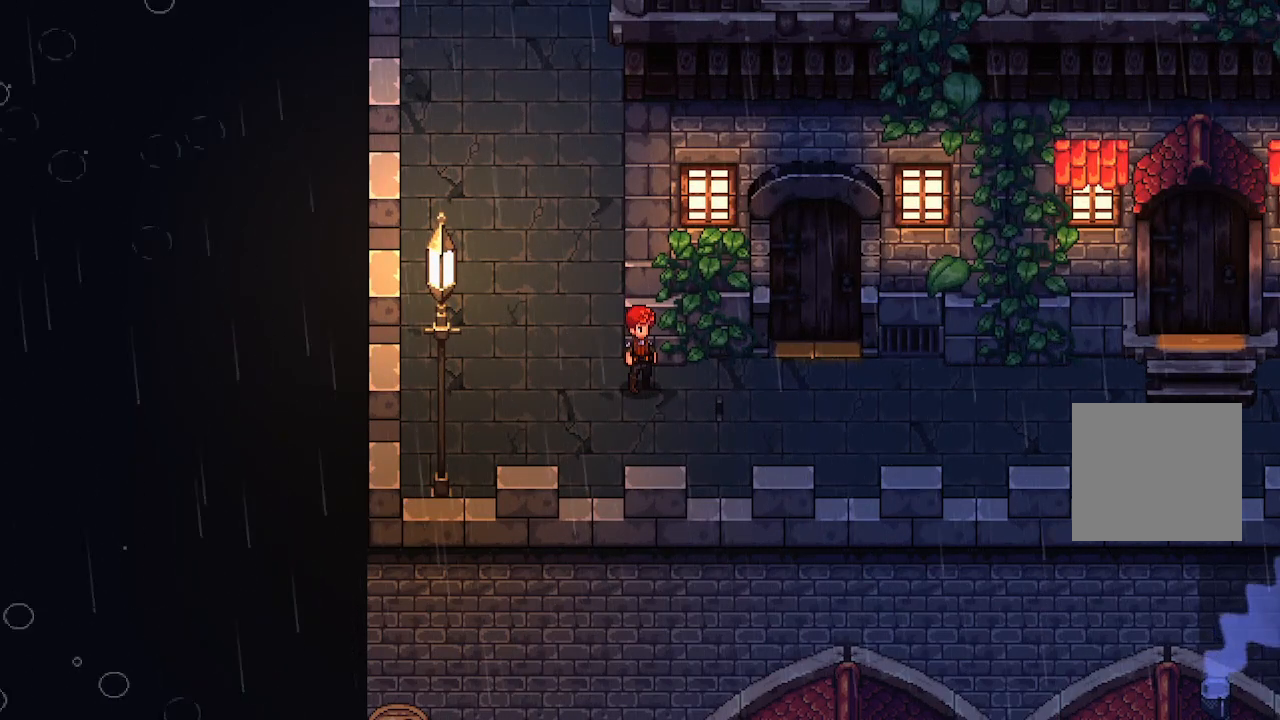
{"buttons": [], "left_stick": "center", "right_stick": "center", "events": []}
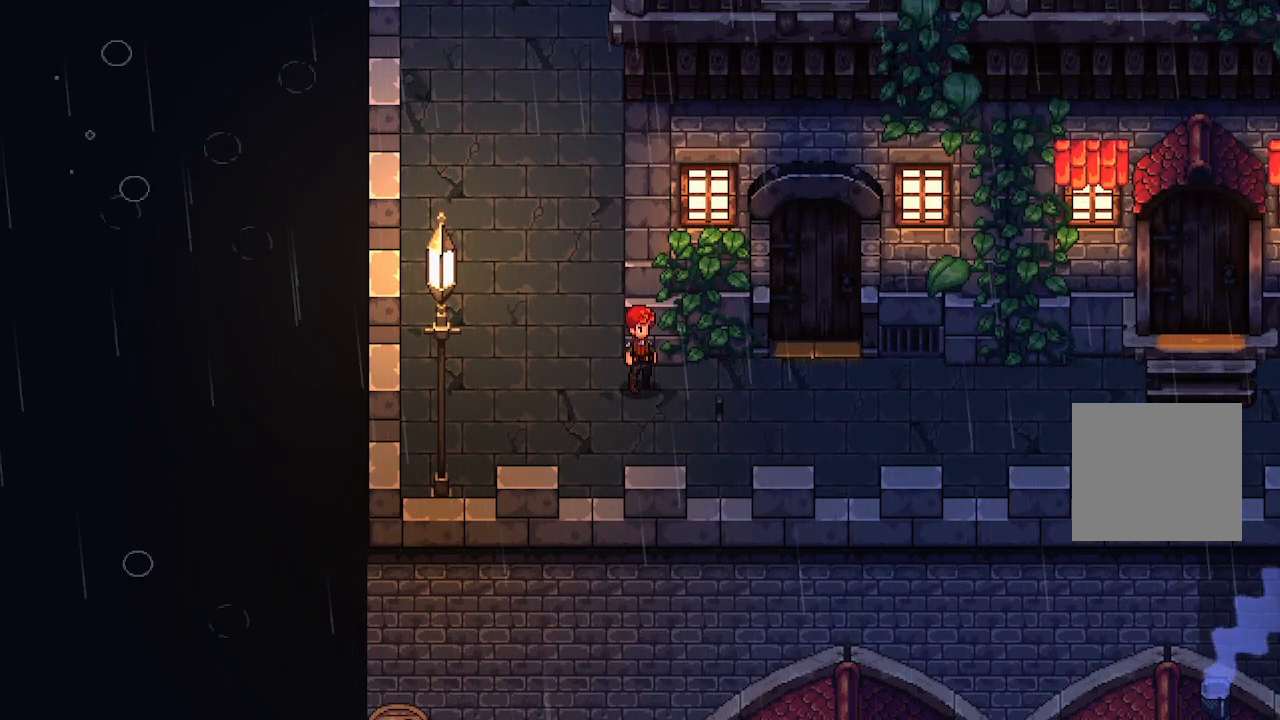
{"buttons": [], "left_stick": "center", "right_stick": "center", "events": []}
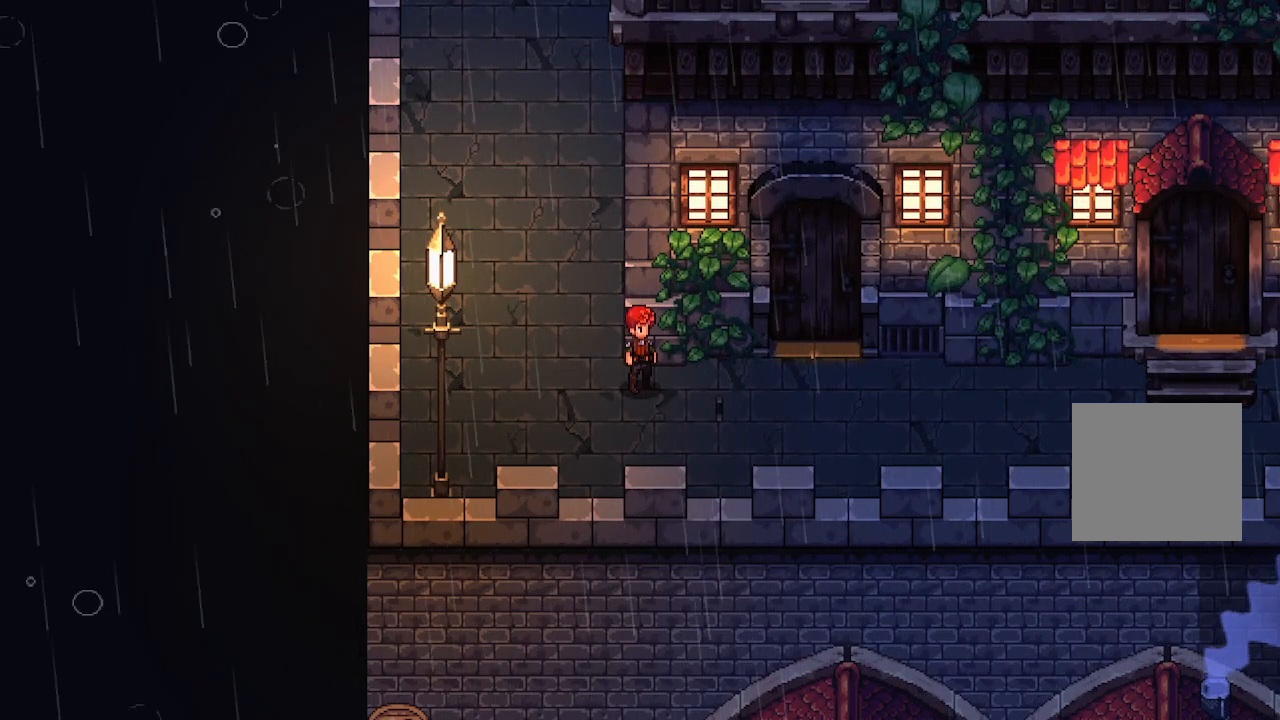
{"buttons": [], "left_stick": "center", "right_stick": "center", "events": []}
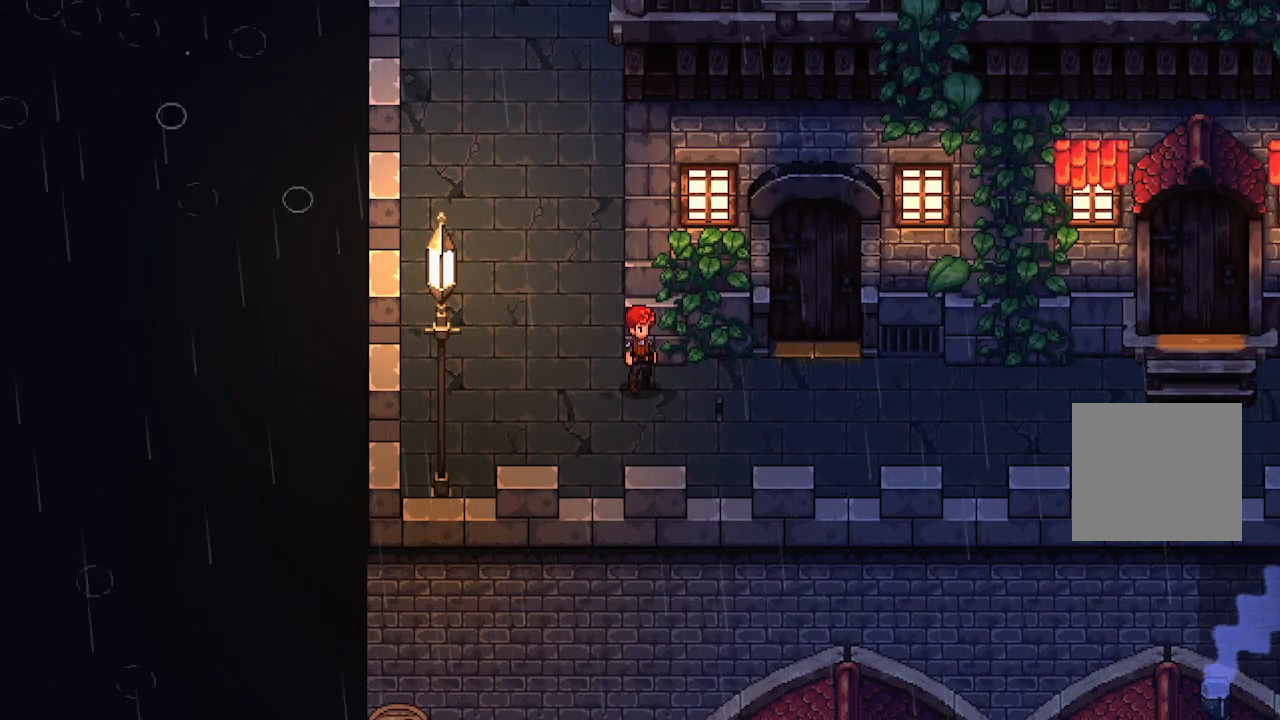
{"buttons": [], "left_stick": "down-right", "right_stick": "center", "events": [[383, "left_stick", "up-right"], [483, "left_stick", "down-right"]]}
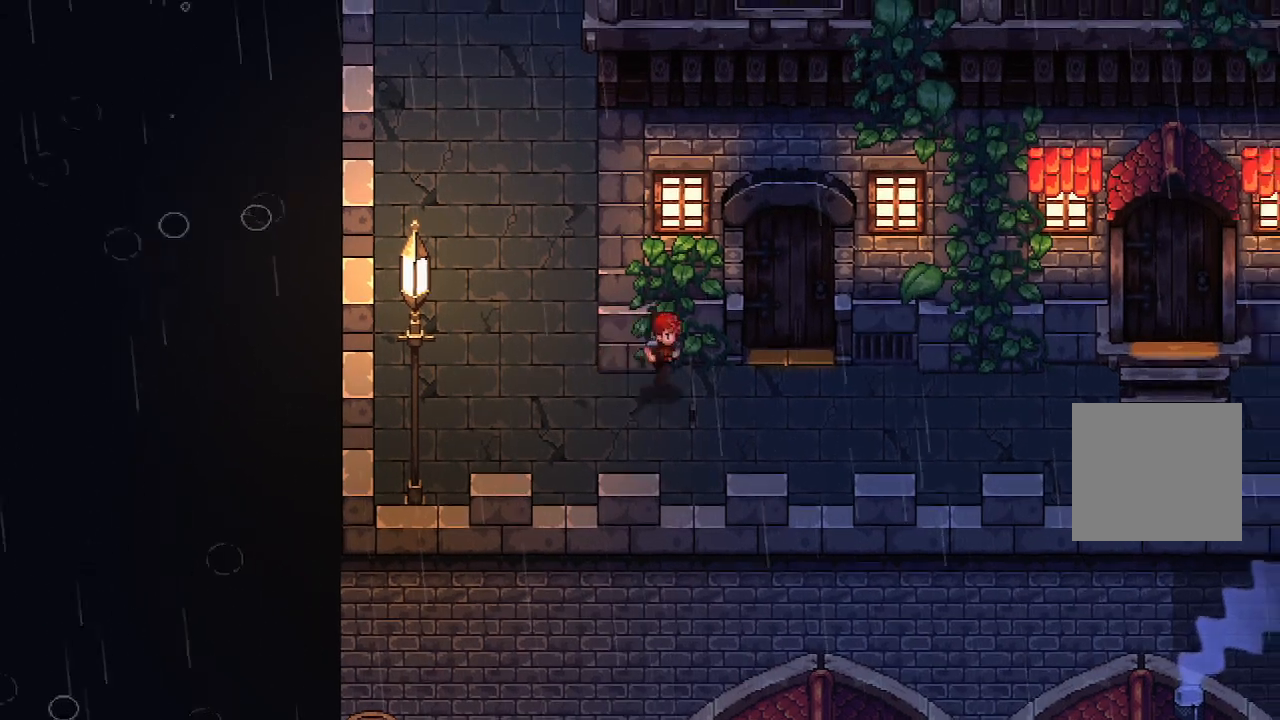
{"buttons": [], "left_stick": "right", "right_stick": "center", "events": [[100, "left_stick", "center"], [283, "left_stick", "right"]]}
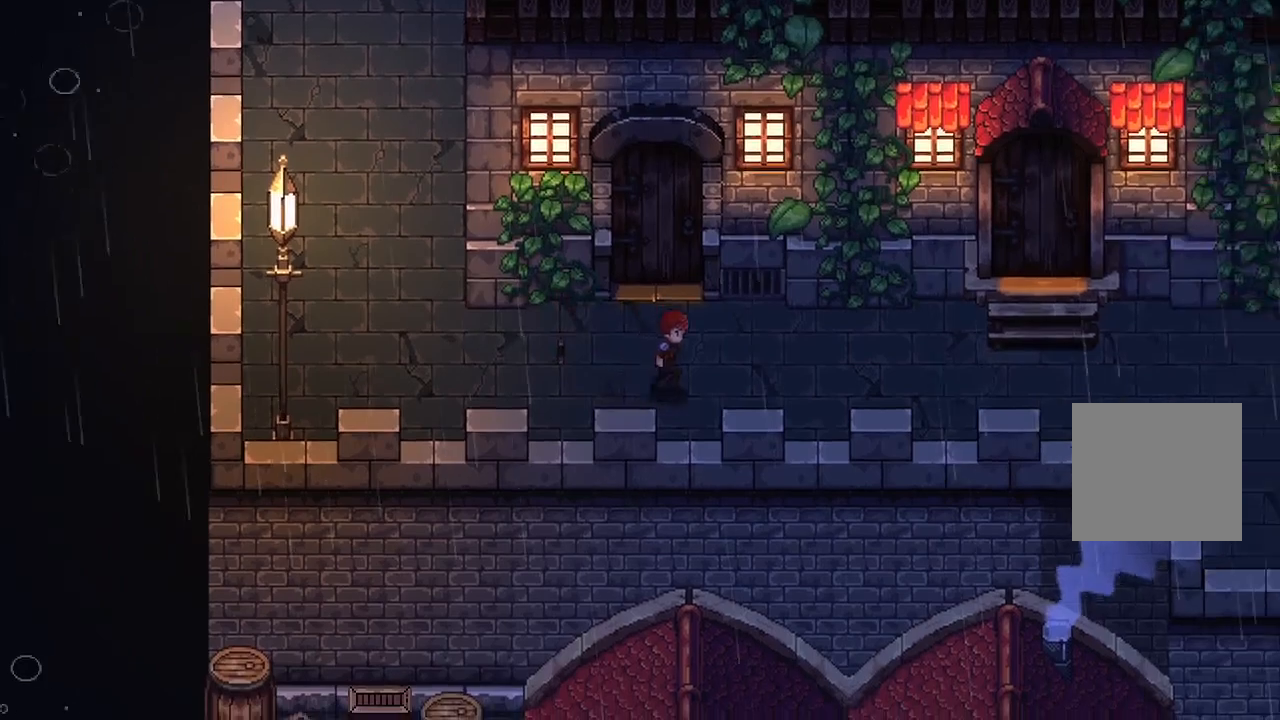
{"buttons": [], "left_stick": "center", "right_stick": "center", "events": [[183, "left_stick", "center"]]}
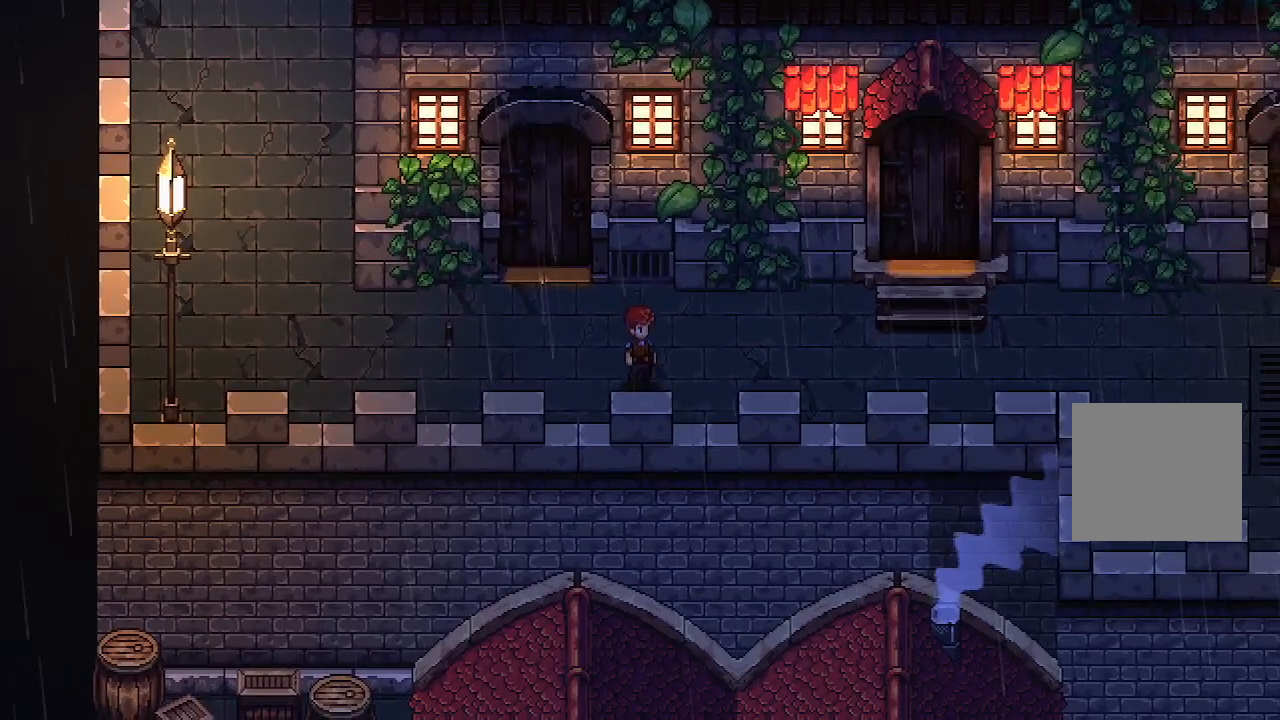
{"buttons": [], "left_stick": "up-right", "right_stick": "center", "events": [[83, "left_stick", "right"], [450, "left_stick", "up-right"]]}
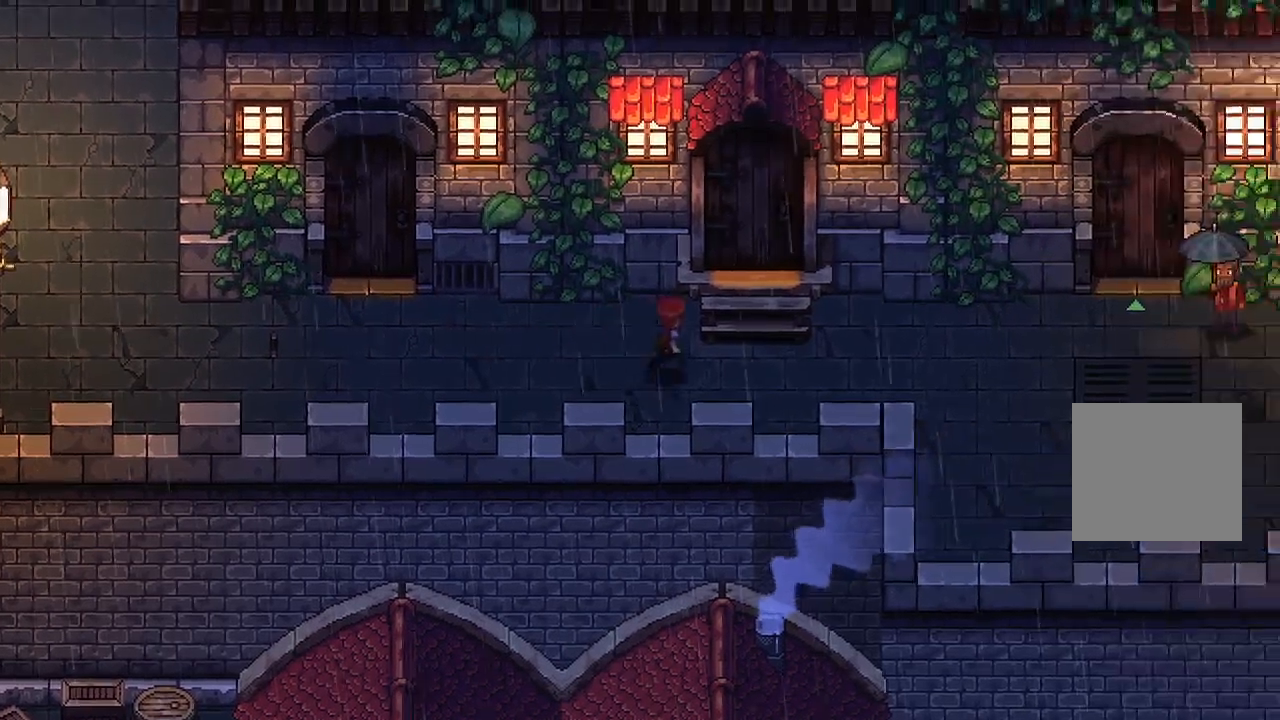
{"buttons": [], "left_stick": "center", "right_stick": "center", "events": [[50, "left_stick", "up"], [267, "left_stick", "center"]]}
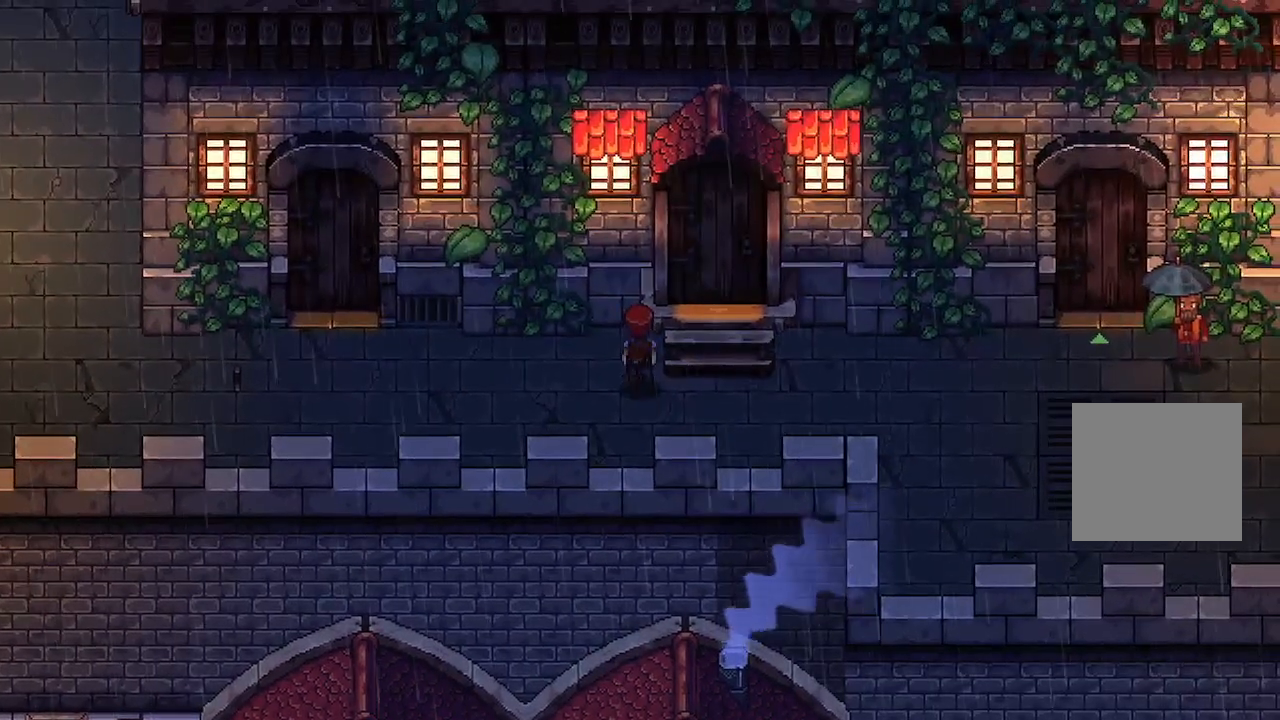
{"buttons": [], "left_stick": "center", "right_stick": "center", "events": [[33, "left_stick", "right"], [200, "left_stick", "up"], [383, "left_stick", "center"]]}
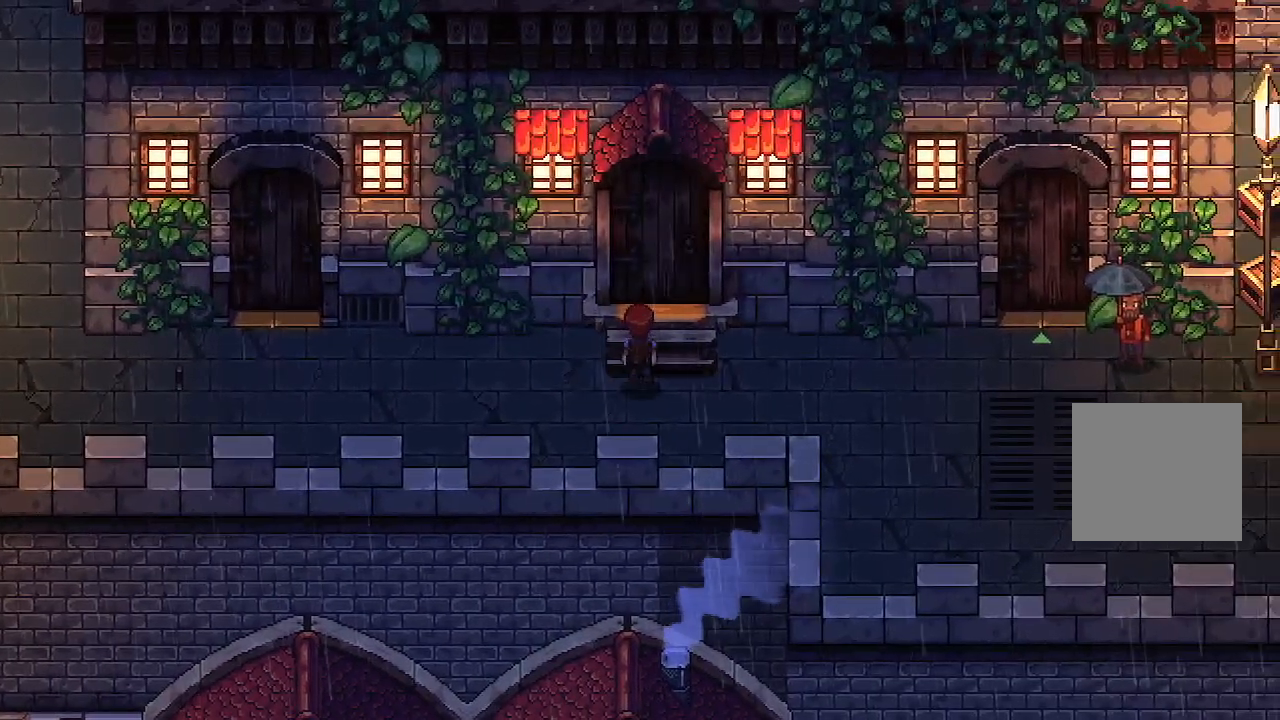
{"buttons": ["A"], "left_stick": "up", "right_stick": "center", "events": [[283, "left_stick", "up"], [400, "A", "down"]]}
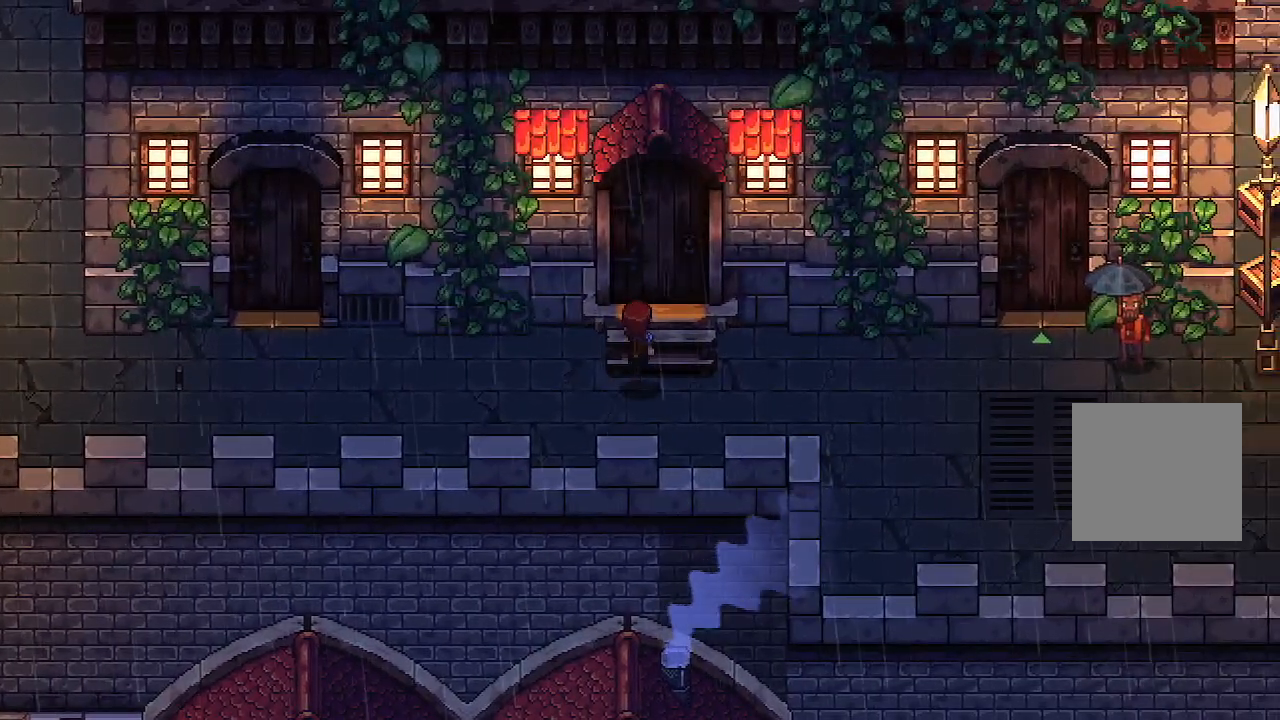
{"buttons": [], "left_stick": "down-right", "right_stick": "center", "events": [[50, "A", "up"], [167, "left_stick", "center"], [317, "left_stick", "down-right"]]}
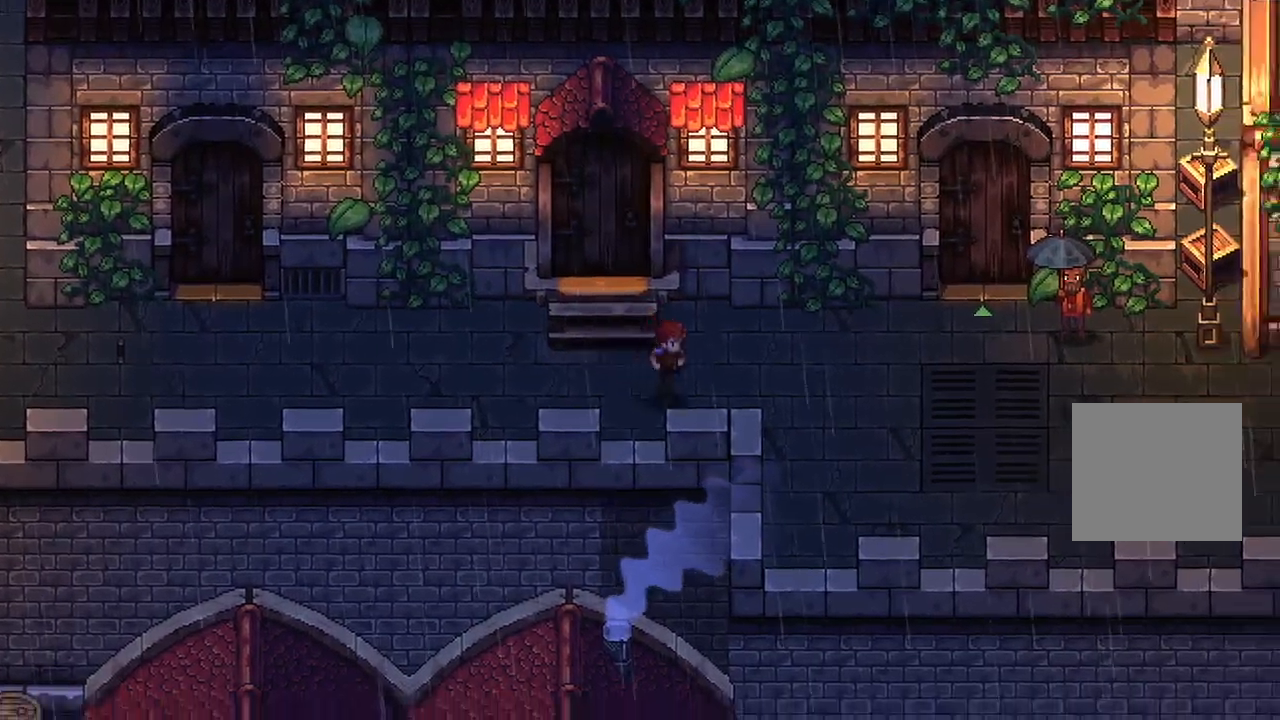
{"buttons": [], "left_stick": "right", "right_stick": "center", "events": [[317, "left_stick", "right"]]}
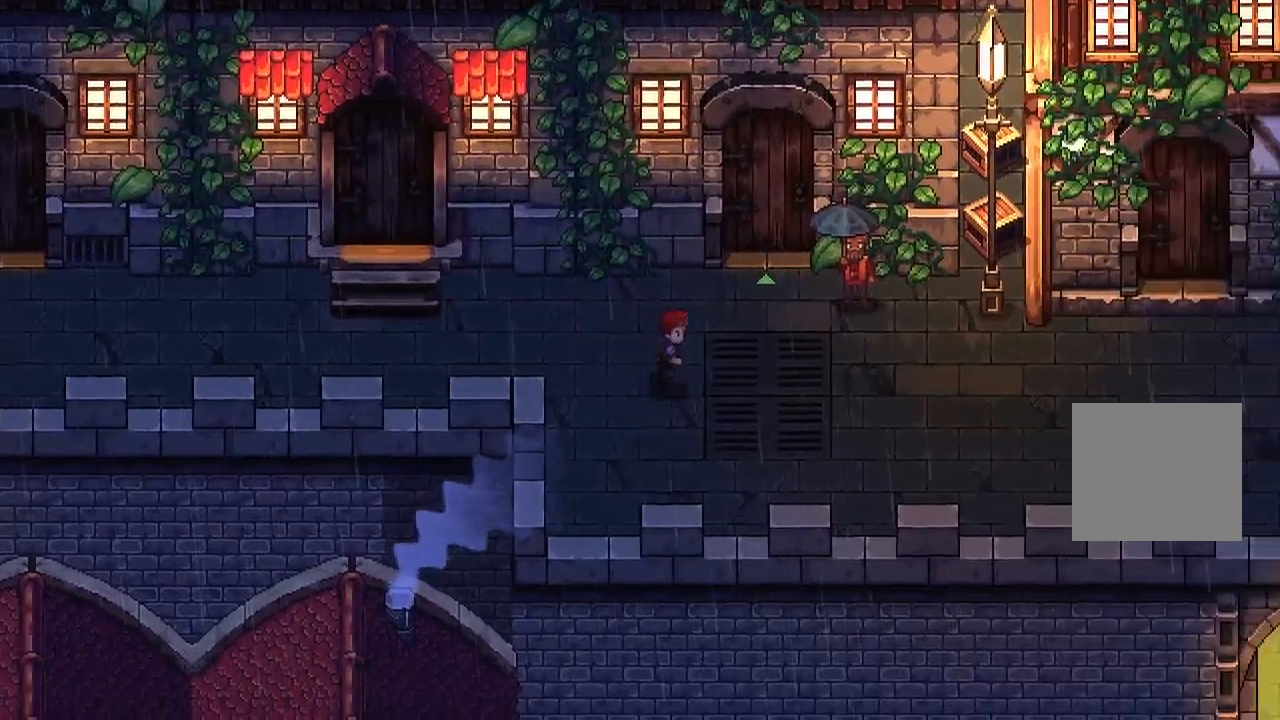
{"buttons": [], "left_stick": "right", "right_stick": "center", "events": []}